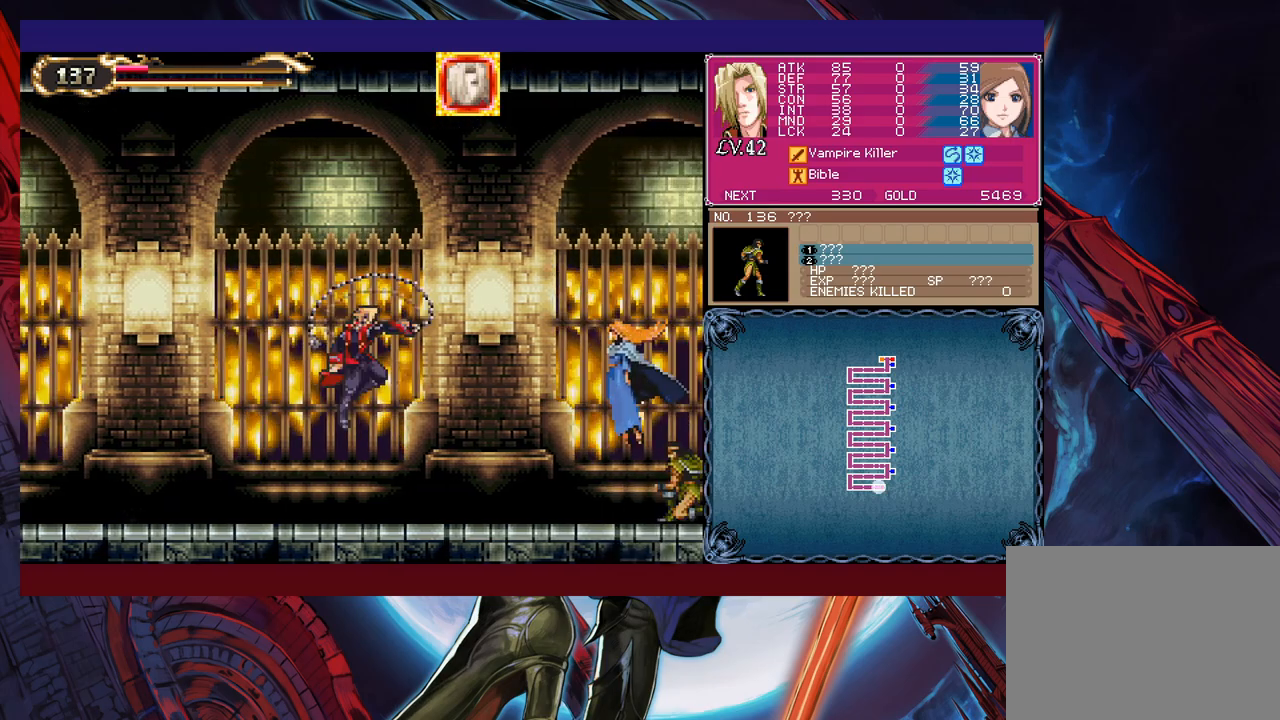
Gameplay with a controller (Xbox layout); each line is a JSON object with the inputs held at the frame after it. "events" lists button and stick changes between this image and that frame as [ms after this image, input, new state], when the widget could be followed in between. Not read: L2 R2 right_stick.
{"buttons": [], "left_stick": "left", "events": [[117, "left_stick", "left"]]}
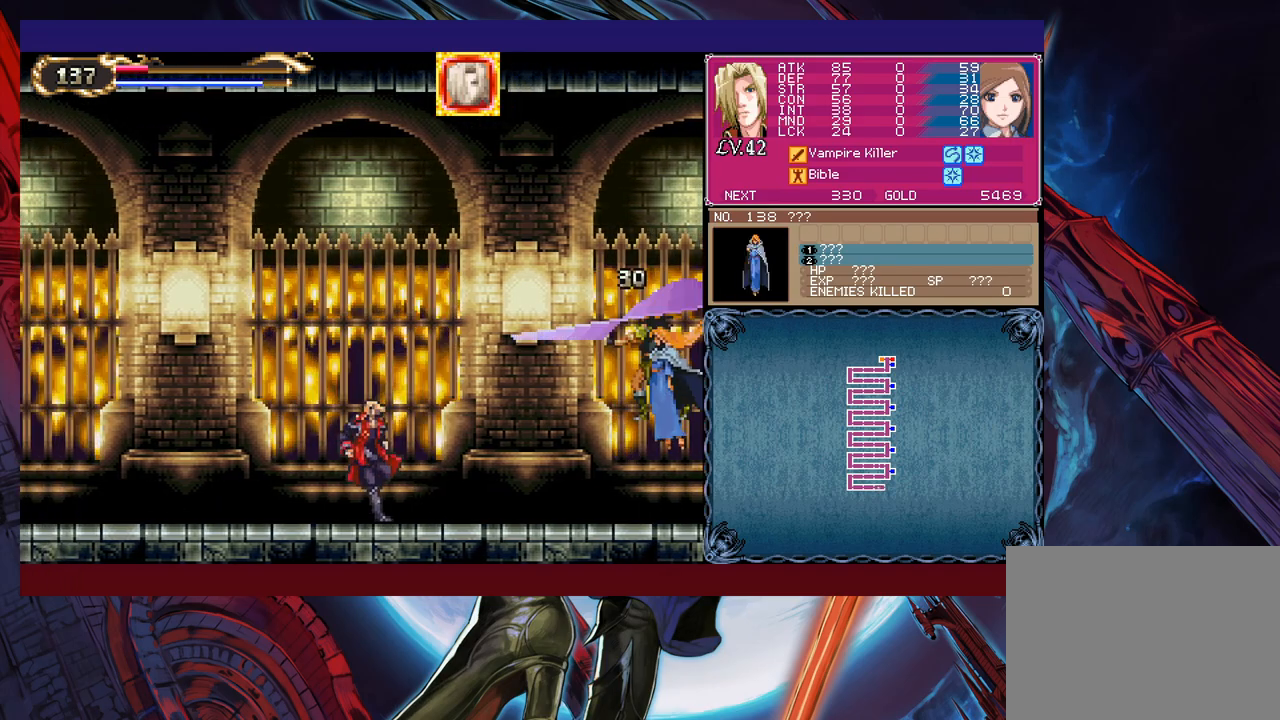
{"buttons": ["L1"], "left_stick": "left", "events": [[417, "L1", "down"]]}
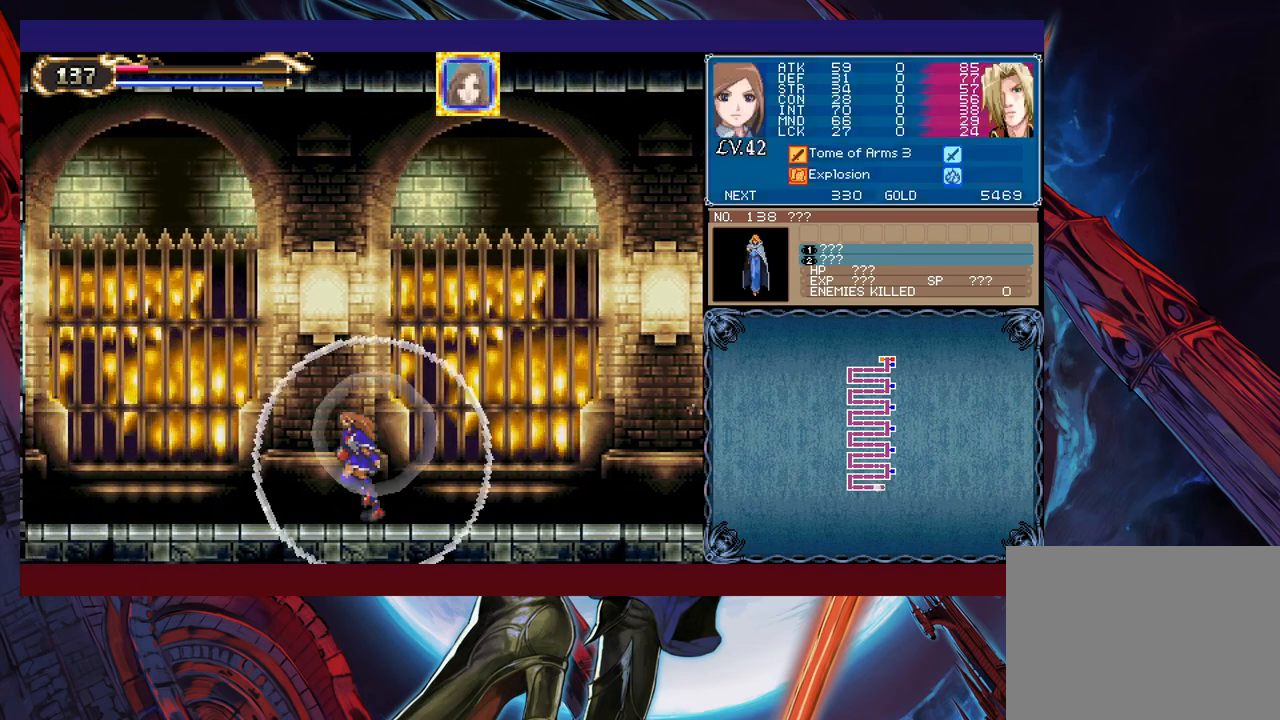
{"buttons": ["X"], "left_stick": "center", "events": [[17, "L1", "up"], [333, "left_stick", "up-right"], [383, "X", "down"], [483, "left_stick", "center"]]}
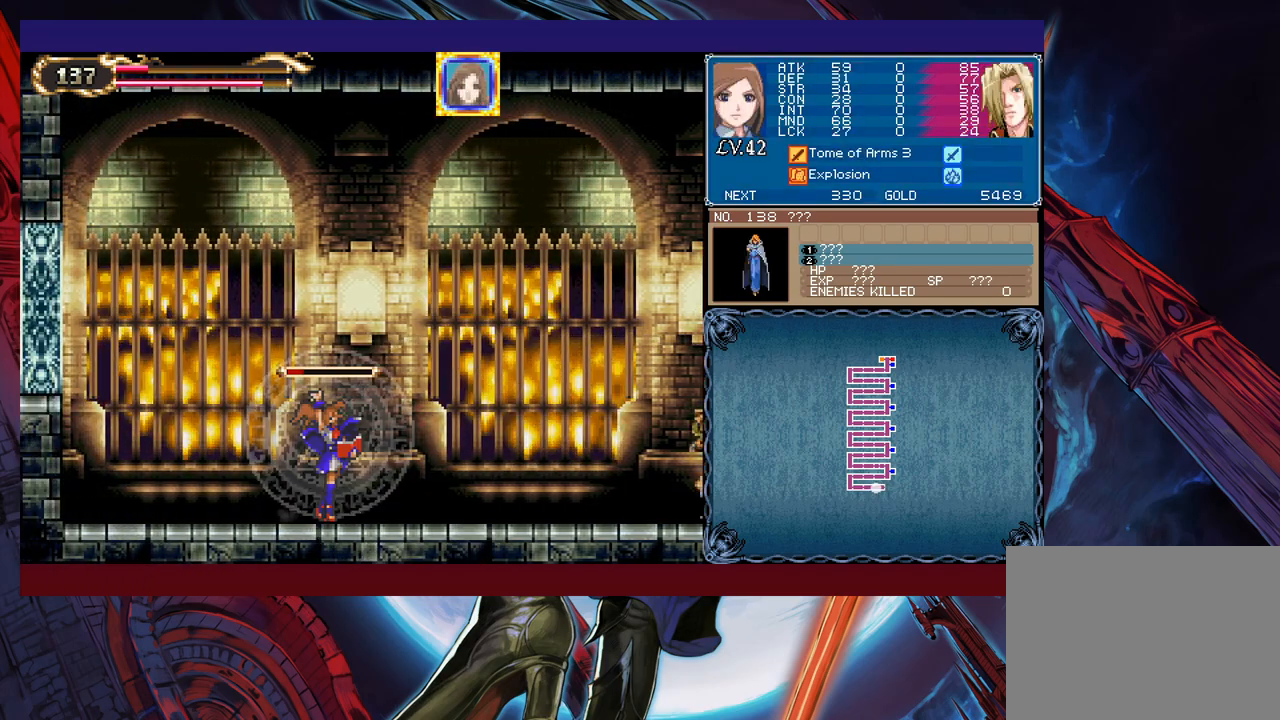
{"buttons": ["X"], "left_stick": "center", "events": []}
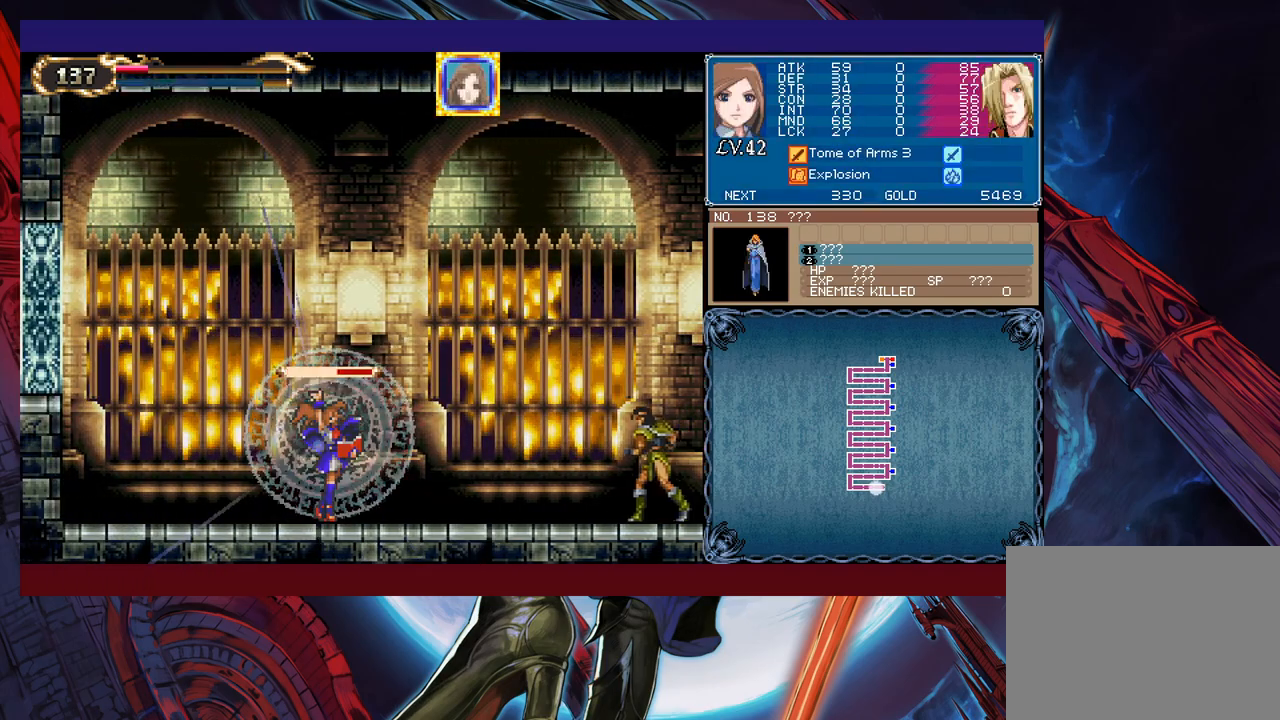
{"buttons": [], "left_stick": "down-left", "events": [[317, "X", "up"], [333, "Y", "down"], [383, "left_stick", "down"], [417, "Y", "up"], [467, "left_stick", "down-left"]]}
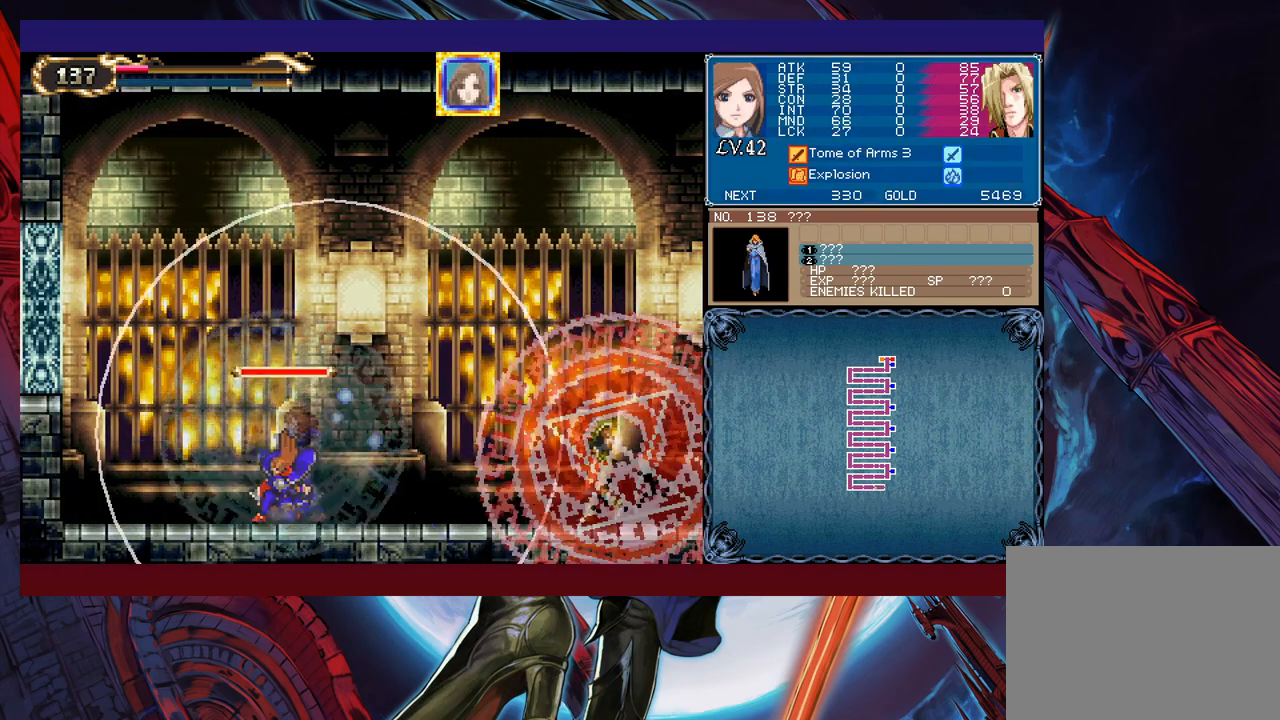
{"buttons": [], "left_stick": "left", "events": [[17, "left_stick", "left"]]}
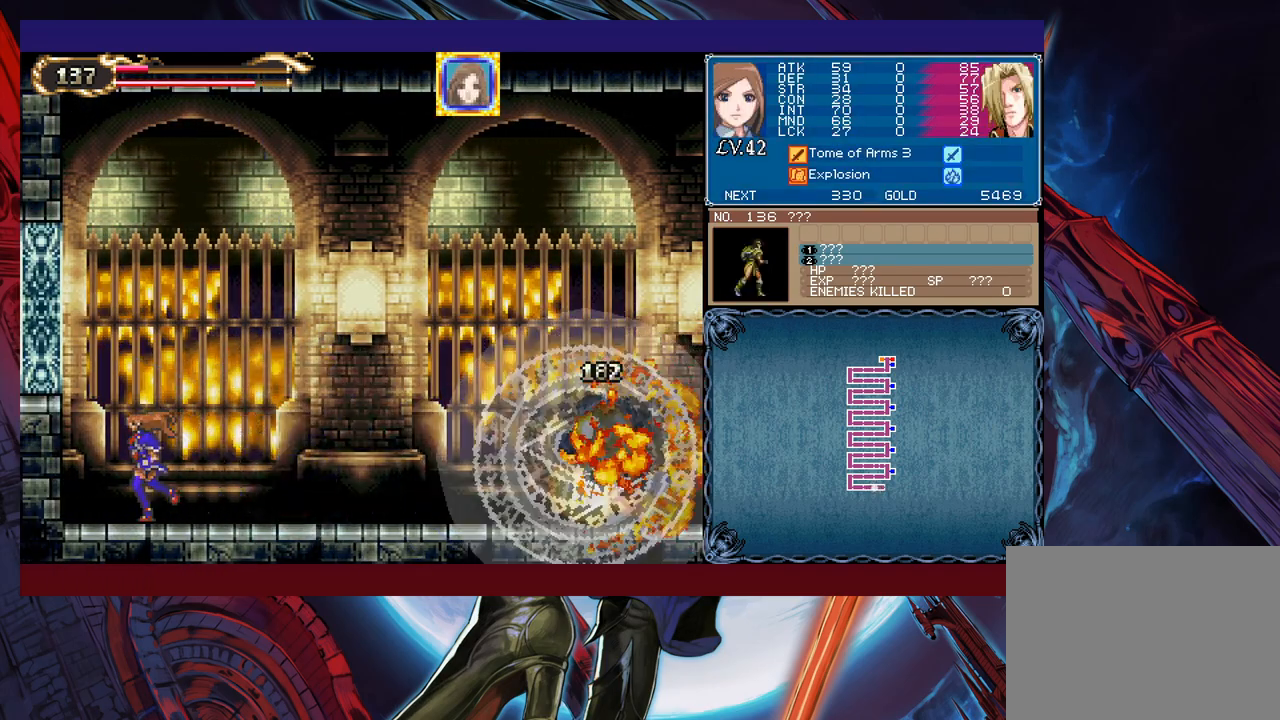
{"buttons": [], "left_stick": "left", "events": [[217, "left_stick", "right"], [367, "left_stick", "left"]]}
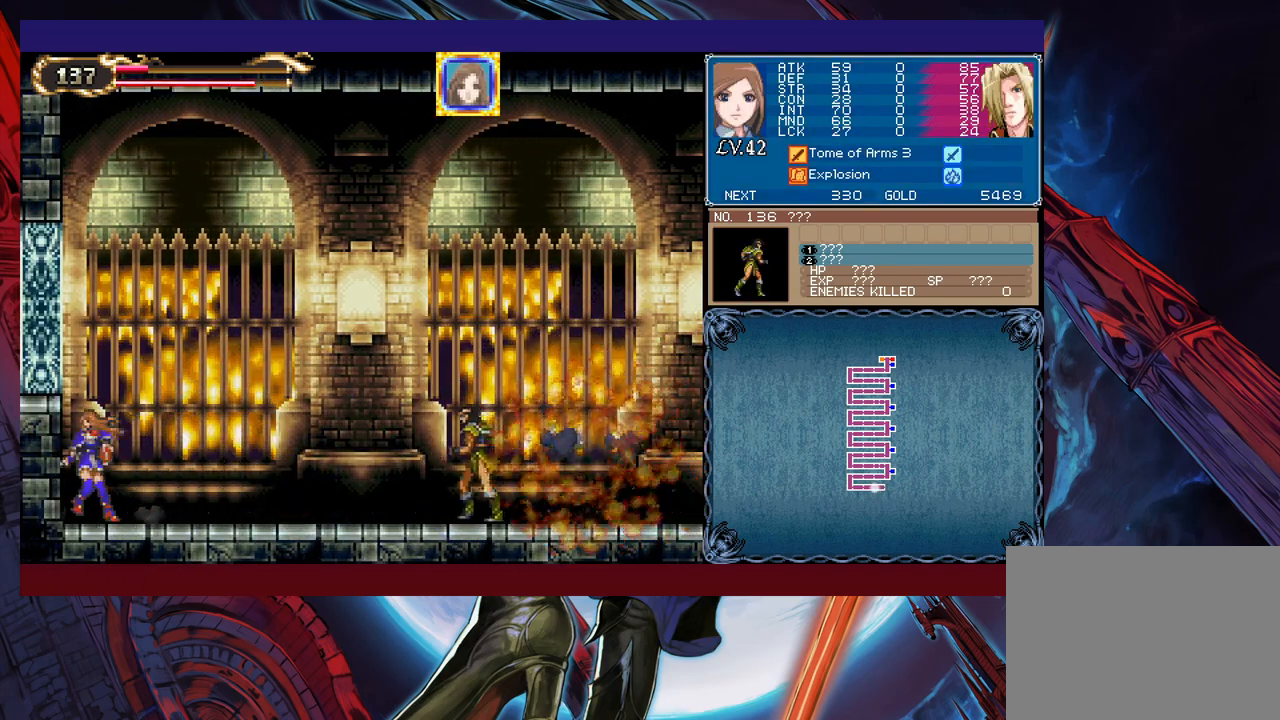
{"buttons": [], "left_stick": "left", "events": [[133, "left_stick", "center"], [183, "left_stick", "right"], [233, "L1", "down"], [283, "left_stick", "center"], [317, "L1", "up"], [433, "left_stick", "left"]]}
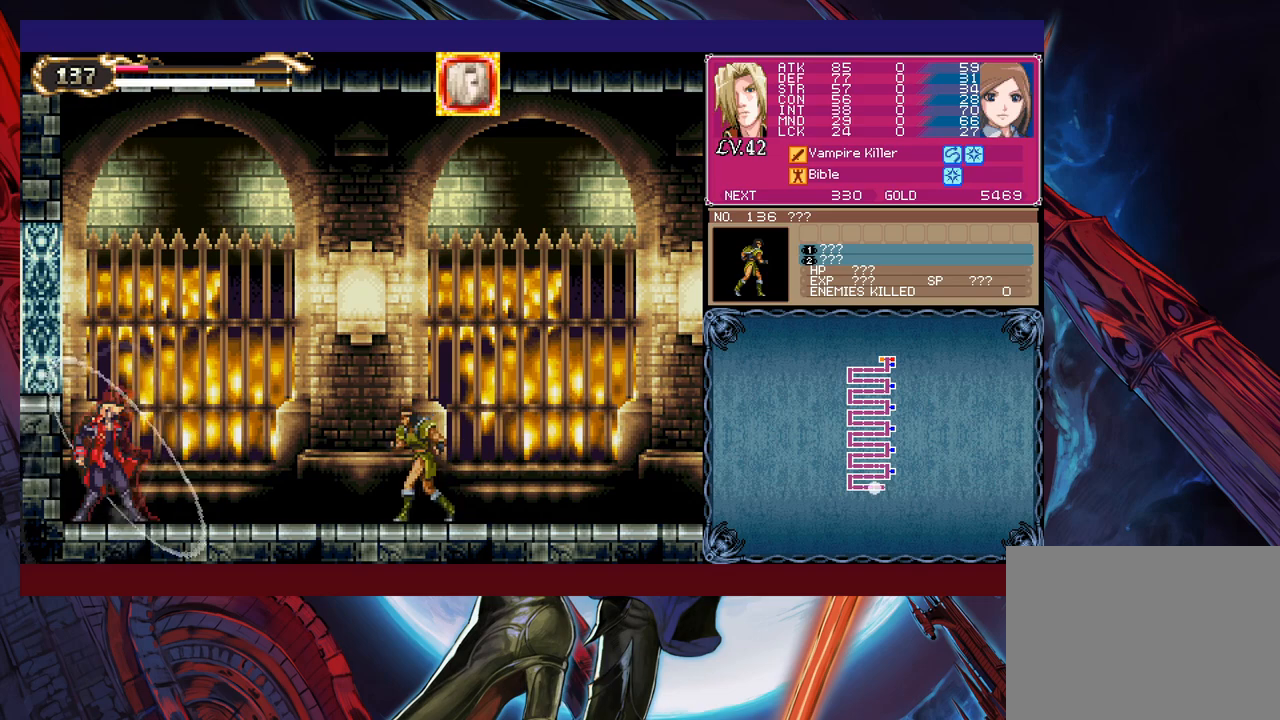
{"buttons": [], "left_stick": "center", "events": [[83, "left_stick", "right"], [217, "X", "down"], [283, "left_stick", "center"], [367, "X", "up"]]}
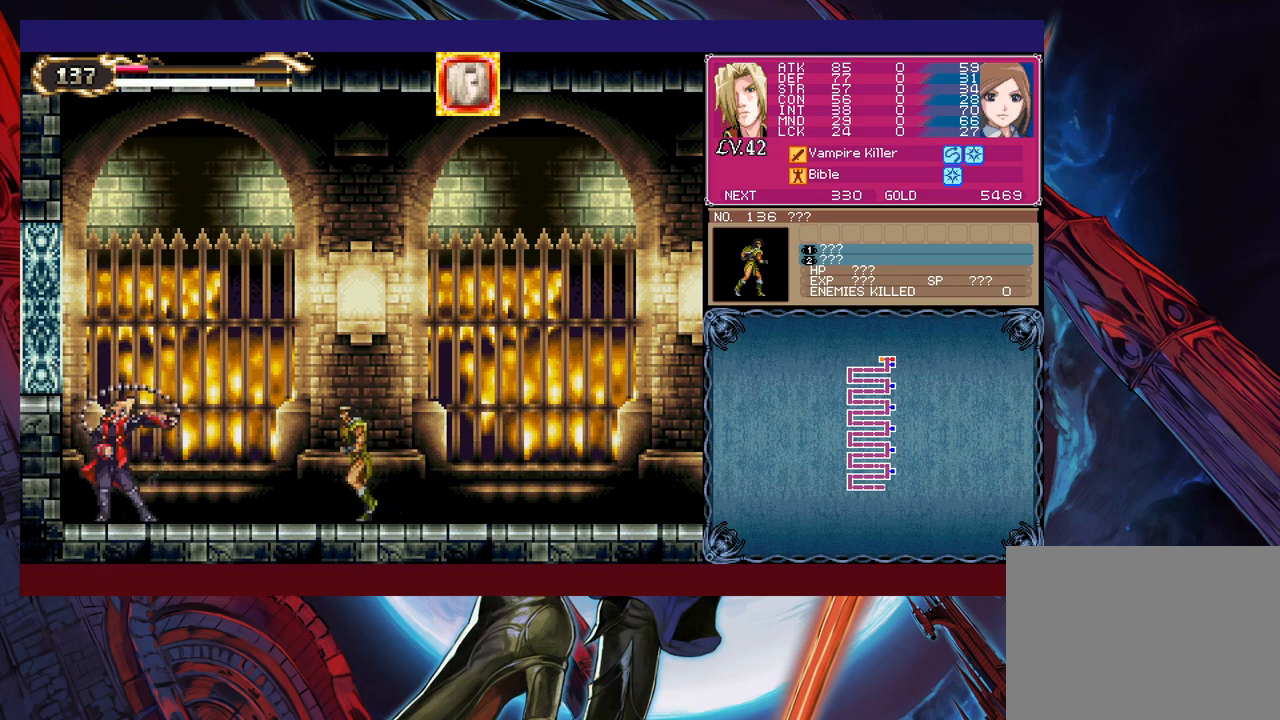
{"buttons": [], "left_stick": "center", "events": [[17, "left_stick", "down"], [83, "Y", "down"], [133, "Y", "up"], [133, "left_stick", "center"], [217, "X", "down"], [333, "X", "up"]]}
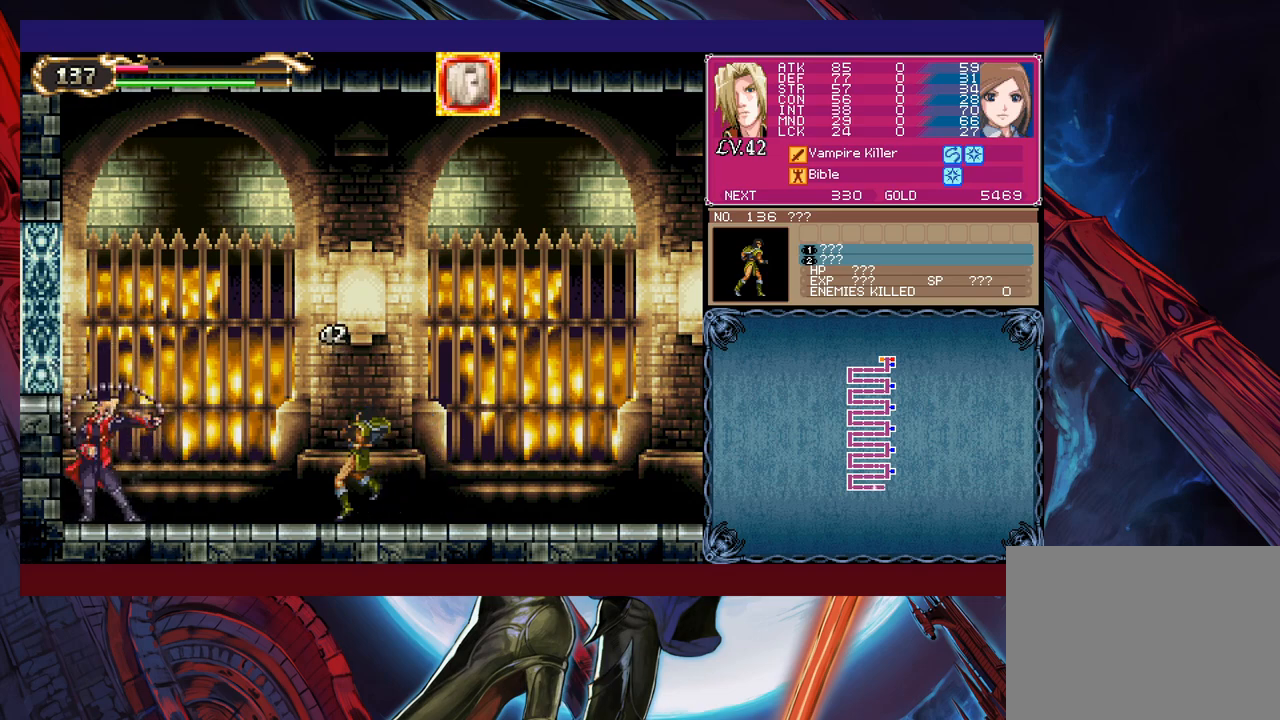
{"buttons": [], "left_stick": "center", "events": [[67, "left_stick", "down"], [83, "Y", "down"], [167, "Y", "up"], [167, "left_stick", "center"], [233, "X", "down"], [383, "X", "up"]]}
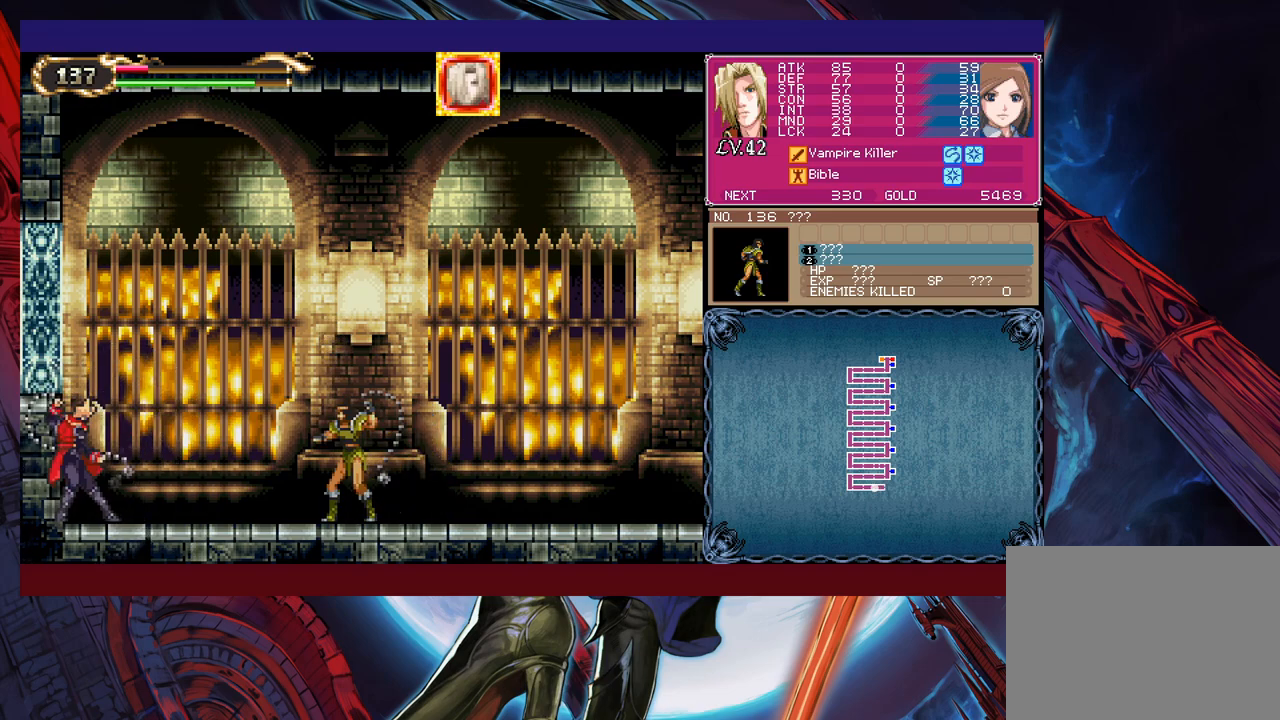
{"buttons": [], "left_stick": "center", "events": [[133, "Y", "down"], [167, "Y", "up"], [183, "B", "down"], [483, "B", "up"]]}
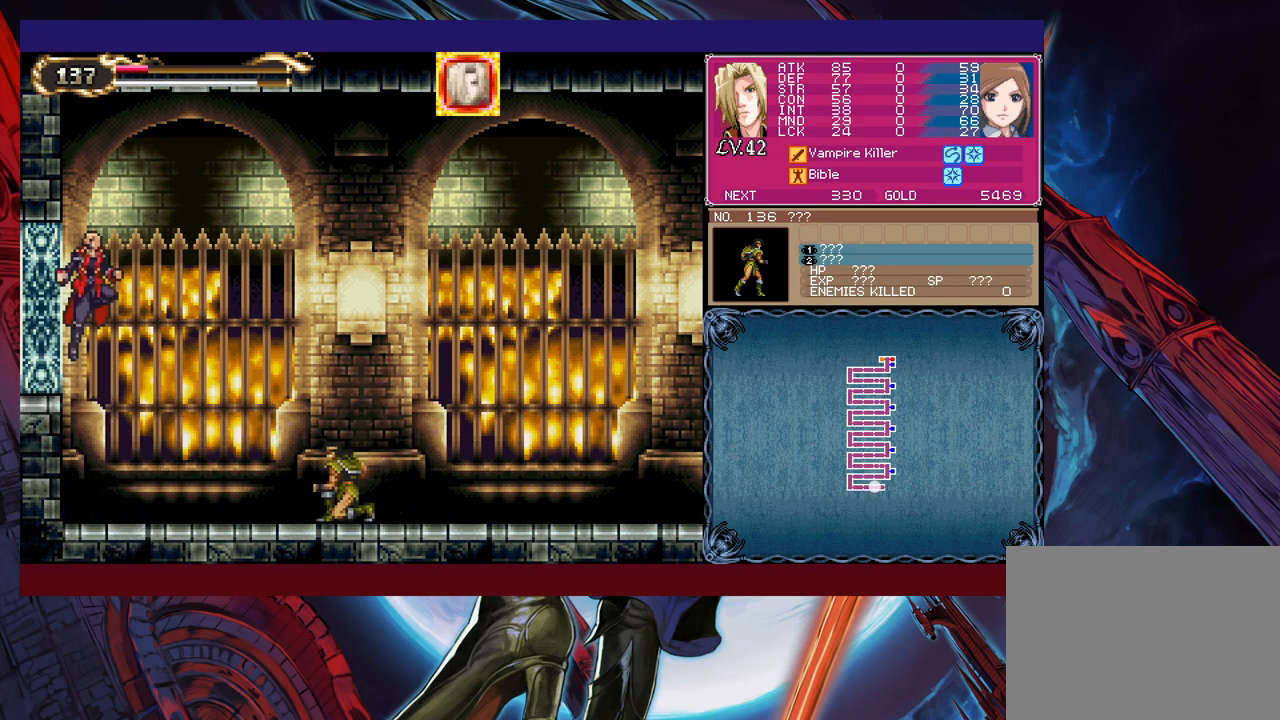
{"buttons": [], "left_stick": "down", "events": [[83, "left_stick", "right"], [133, "X", "down"], [233, "left_stick", "center"], [283, "X", "up"], [483, "left_stick", "down"]]}
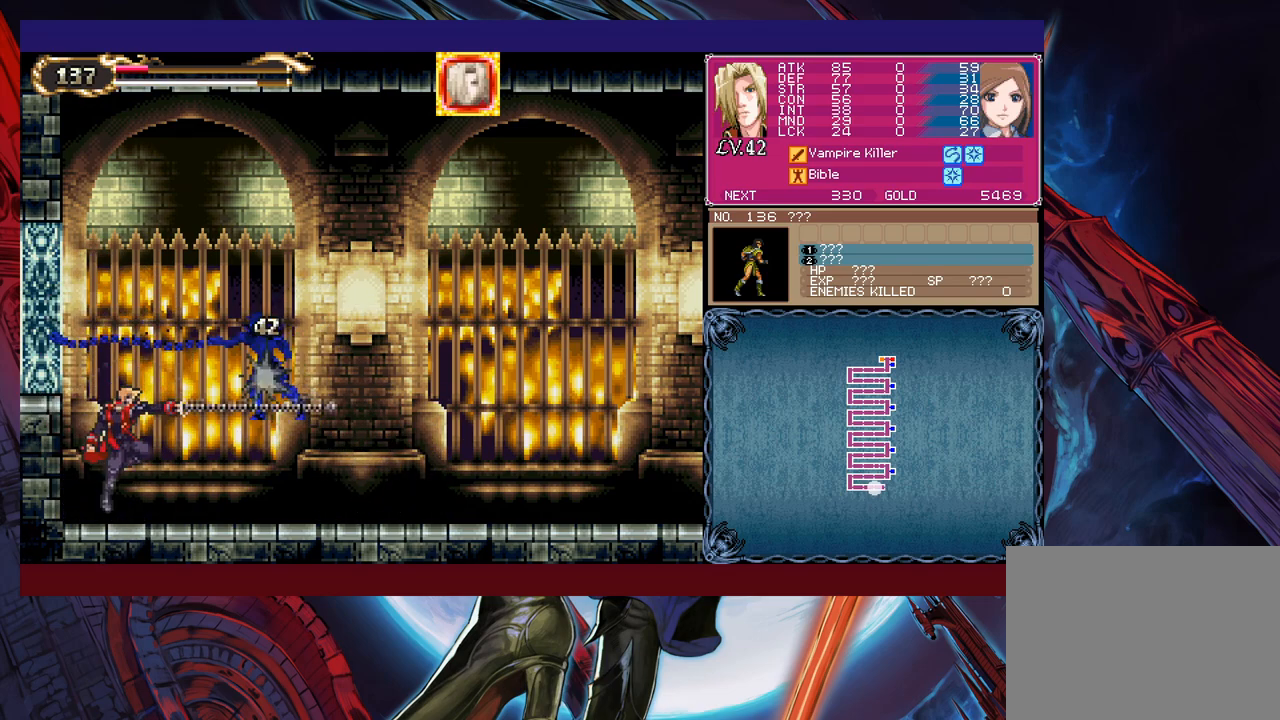
{"buttons": [], "left_stick": "left", "events": [[150, "left_stick", "down-left"], [433, "left_stick", "left"]]}
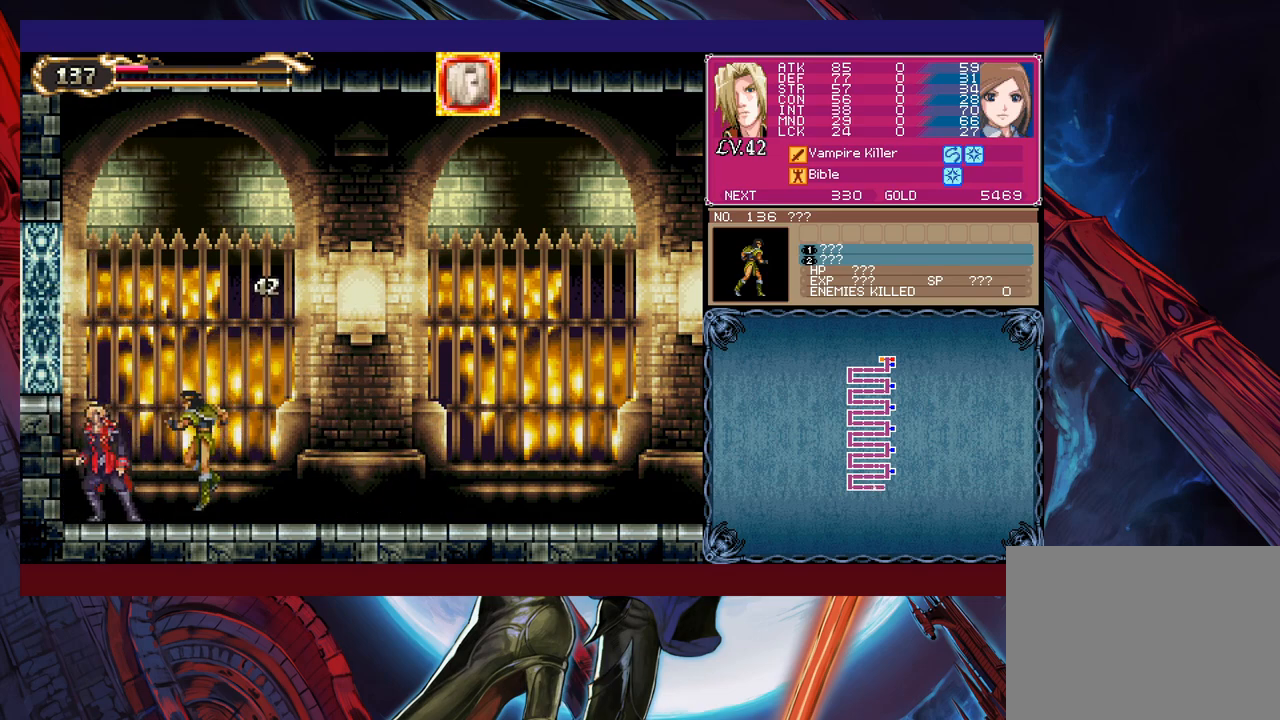
{"buttons": ["B", "Y"], "left_stick": "up-right", "events": [[83, "B", "down"], [133, "left_stick", "up"], [183, "left_stick", "up-right"], [267, "B", "up"], [333, "B", "down"], [433, "B", "up"], [483, "B", "down"], [483, "Y", "down"]]}
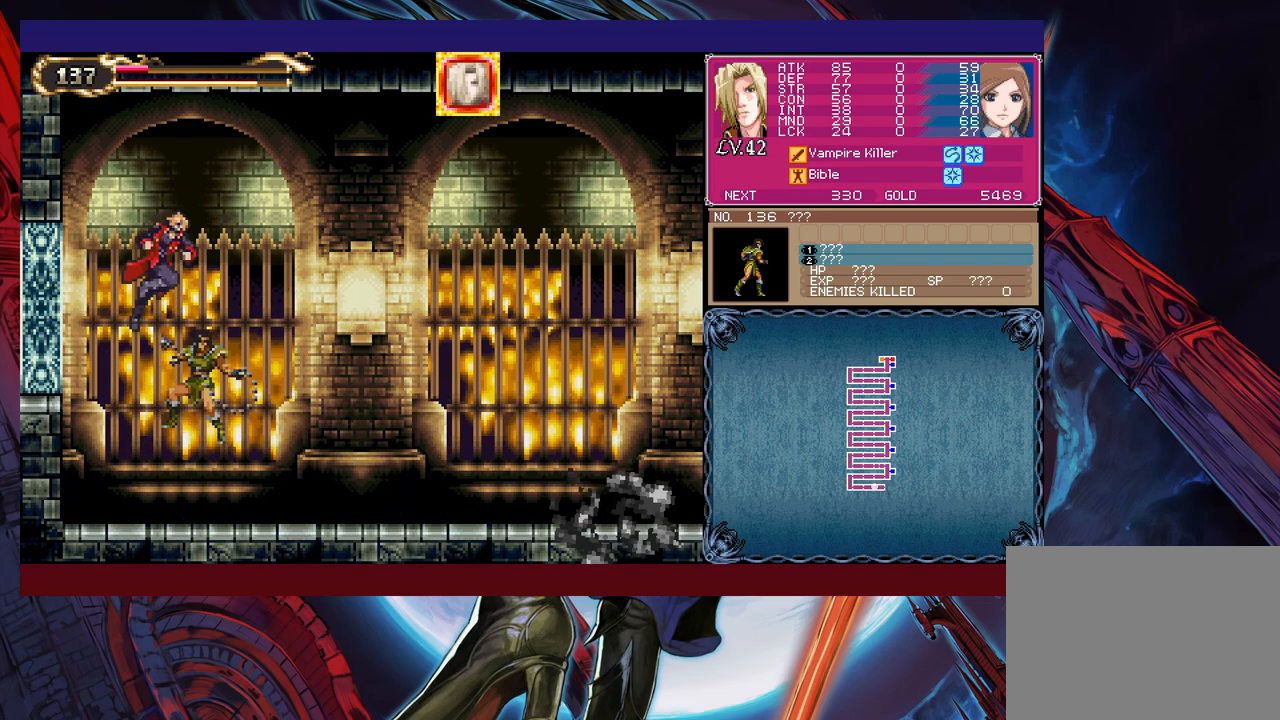
{"buttons": ["B", "Y"], "left_stick": "up-right", "events": [[117, "B", "up"], [117, "Y", "up"], [183, "B", "down"], [183, "Y", "down"], [283, "B", "up"], [283, "Y", "up"], [417, "B", "down"], [417, "Y", "down"]]}
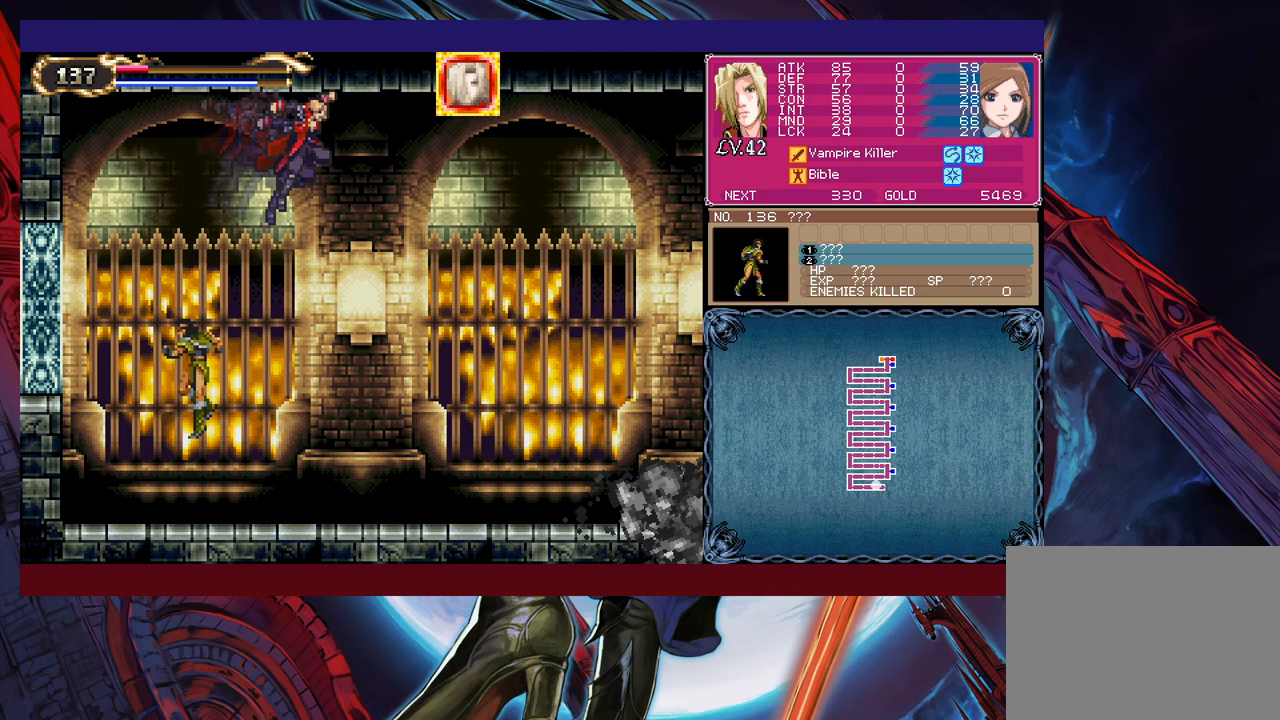
{"buttons": [], "left_stick": "up-right", "events": [[17, "Y", "up"], [33, "B", "up"], [133, "B", "down"], [133, "Y", "down"], [233, "B", "up"], [233, "Y", "up"], [383, "B", "down"], [383, "Y", "down"], [483, "B", "up"], [483, "Y", "up"]]}
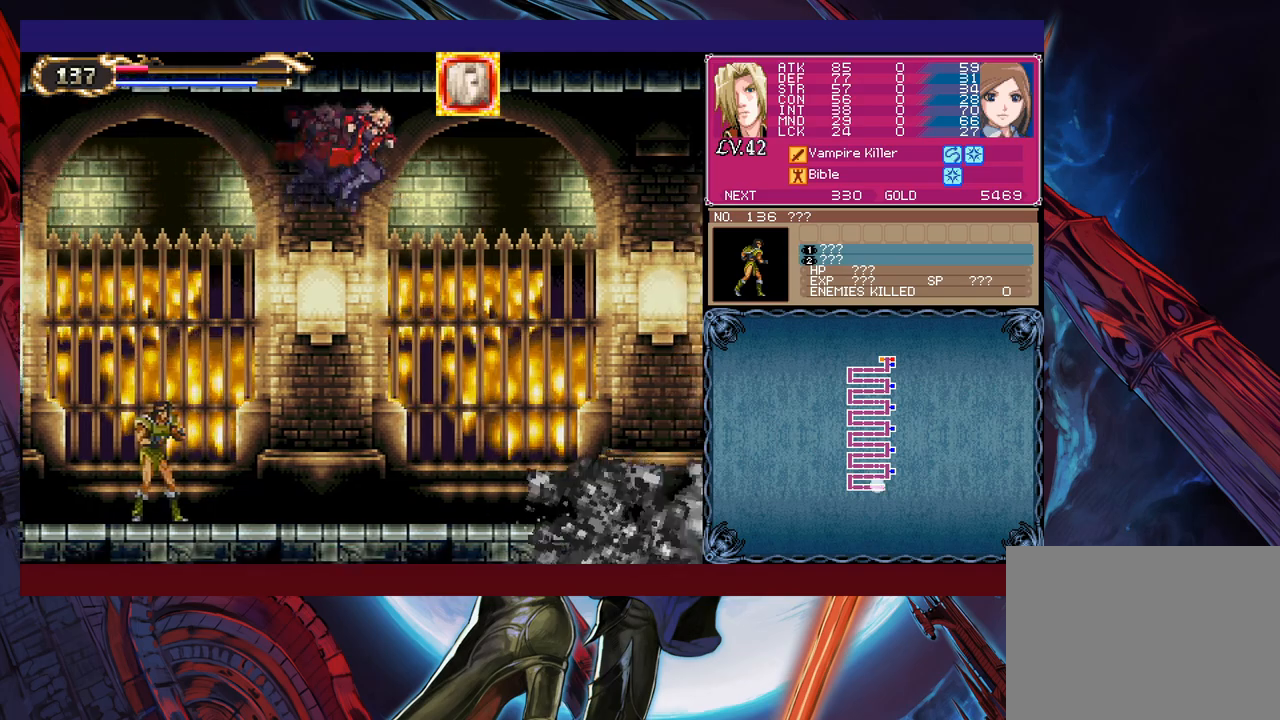
{"buttons": [], "left_stick": "up-right", "events": [[117, "B", "down"], [117, "Y", "down"], [233, "B", "up"], [233, "Y", "up"], [333, "B", "down"], [333, "Y", "down"], [433, "B", "up"], [433, "Y", "up"]]}
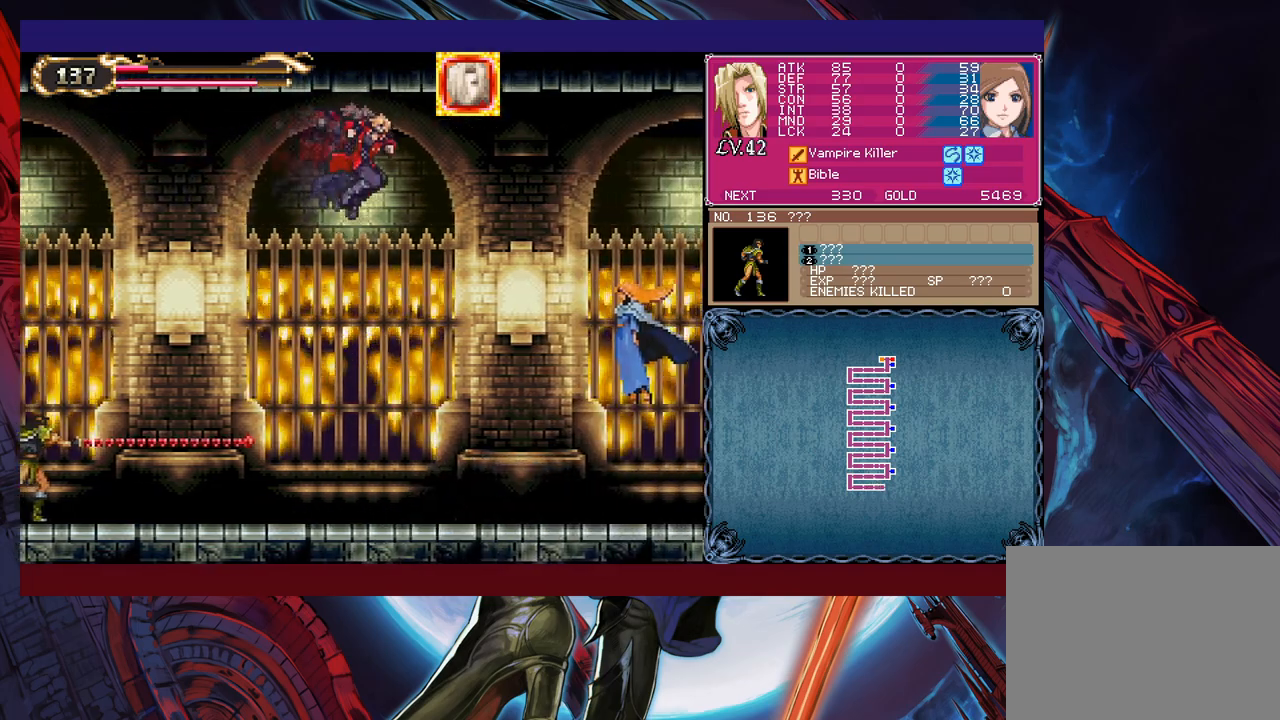
{"buttons": ["B", "Y"], "left_stick": "up-left", "events": [[33, "B", "down"], [33, "Y", "down"], [33, "left_stick", "up-left"], [133, "B", "up"], [133, "Y", "up"], [233, "B", "down"], [233, "Y", "down"], [333, "B", "up"], [333, "Y", "up"], [417, "B", "down"], [417, "Y", "down"]]}
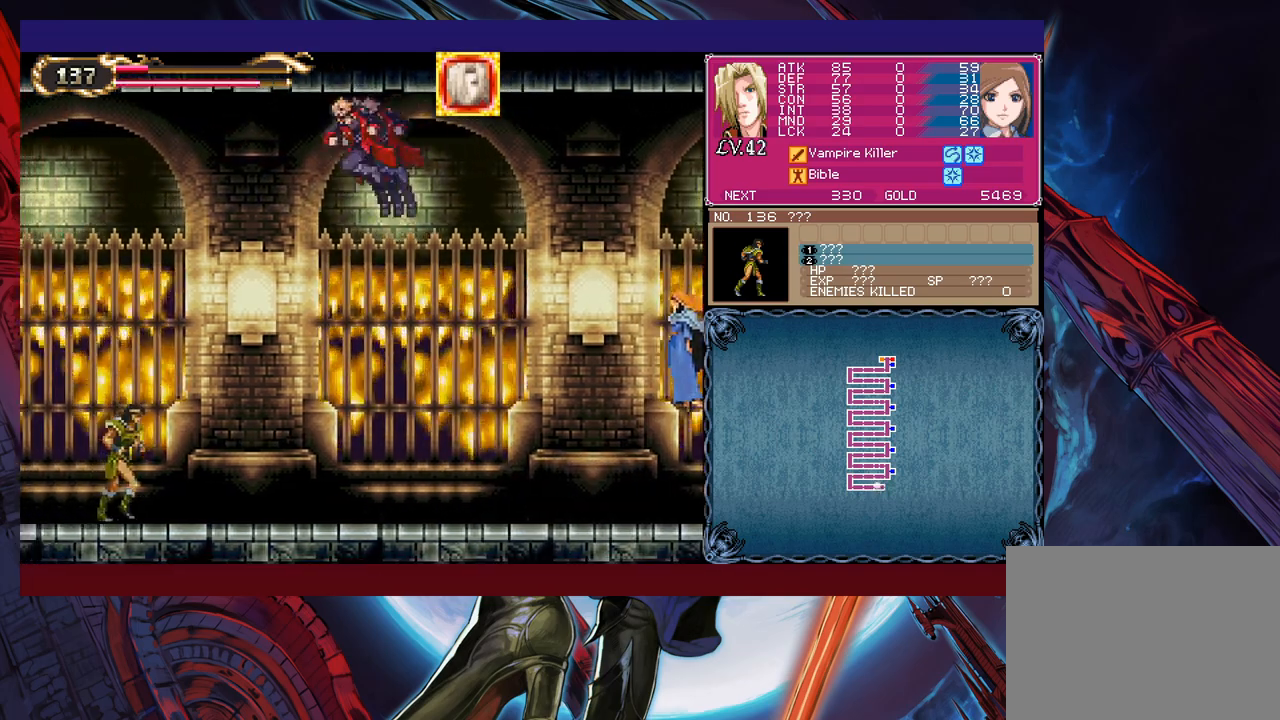
{"buttons": ["B", "Y"], "left_stick": "up-right", "events": [[17, "Y", "up"], [33, "B", "up"], [117, "B", "down"], [117, "Y", "down"], [217, "Y", "up"], [233, "B", "up"], [233, "left_stick", "up-right"], [283, "B", "down"], [283, "Y", "down"], [383, "B", "up"], [383, "Y", "up"], [483, "B", "down"], [483, "Y", "down"]]}
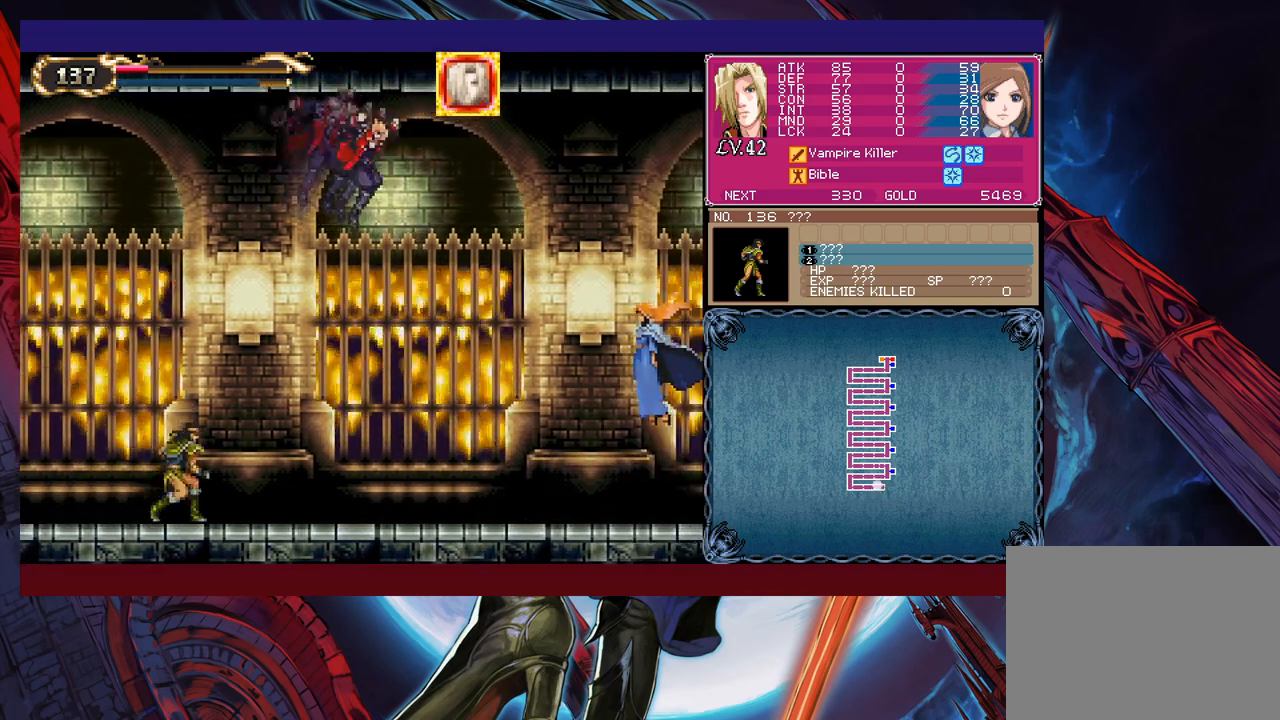
{"buttons": [], "left_stick": "up-left", "events": [[33, "Y", "up"], [67, "B", "up"], [133, "B", "down"], [133, "Y", "down"], [233, "Y", "up"], [267, "B", "up"], [333, "B", "down"], [333, "Y", "down"], [383, "left_stick", "up-left"], [433, "B", "up"], [433, "Y", "up"]]}
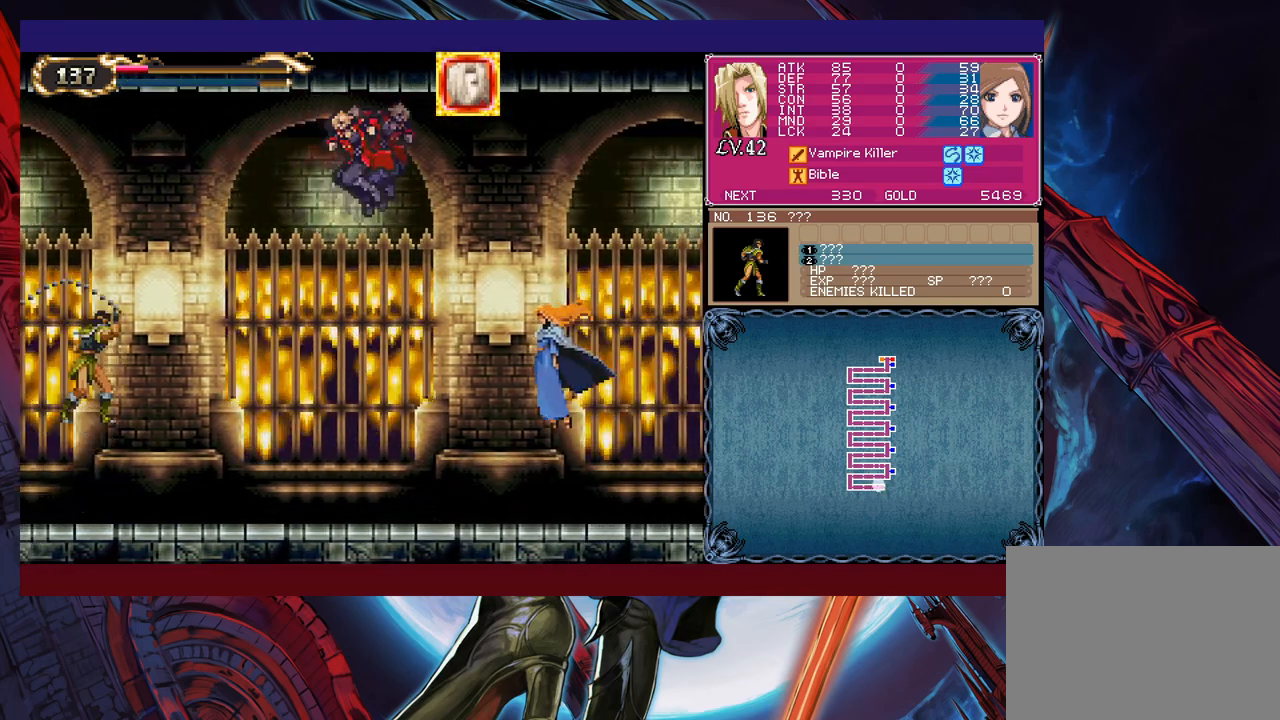
{"buttons": ["B", "Y"], "left_stick": "up-right", "events": [[17, "B", "down"], [33, "Y", "down"], [133, "B", "up"], [133, "Y", "up"], [217, "B", "down"], [217, "Y", "down"], [283, "left_stick", "up-right"], [333, "B", "up"], [333, "Y", "up"], [417, "B", "down"], [417, "Y", "down"]]}
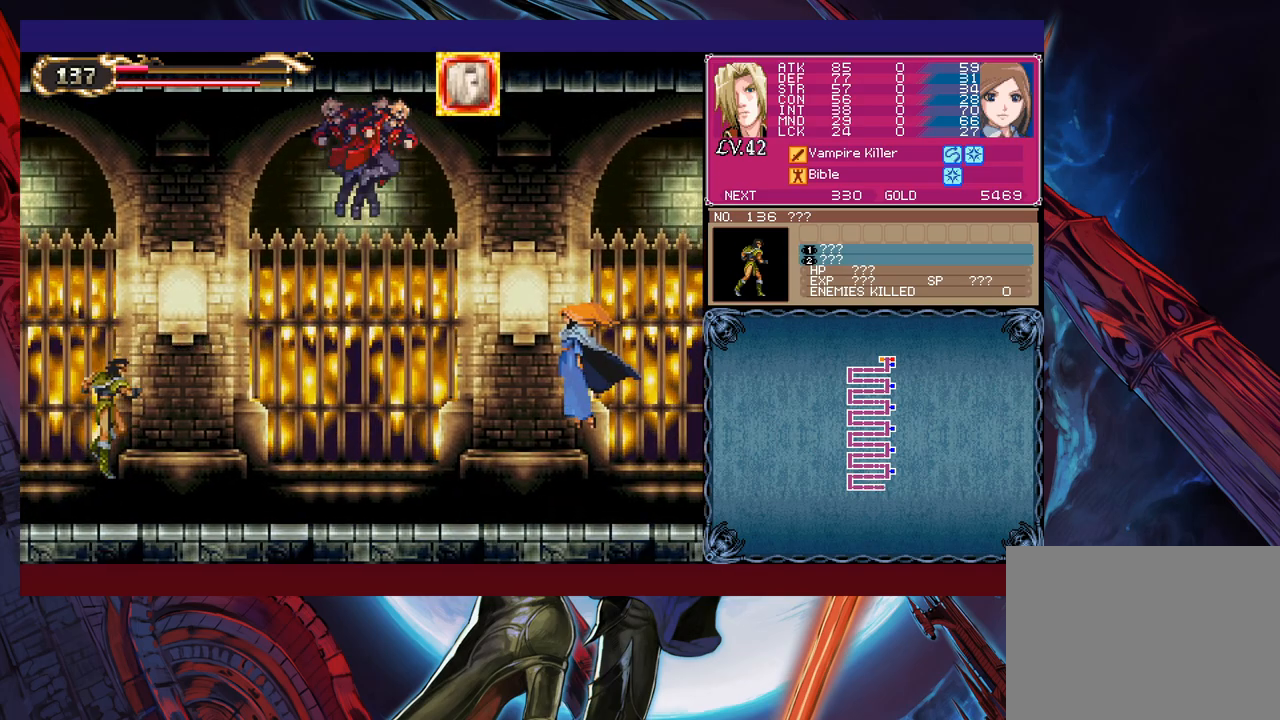
{"buttons": [], "left_stick": "up-right", "events": [[33, "B", "up"], [33, "Y", "up"], [133, "B", "down"], [133, "Y", "down"], [233, "Y", "up"], [233, "left_stick", "up-left"], [267, "B", "up"], [367, "B", "down"], [367, "Y", "down"], [433, "left_stick", "up-right"], [483, "B", "up"], [483, "Y", "up"]]}
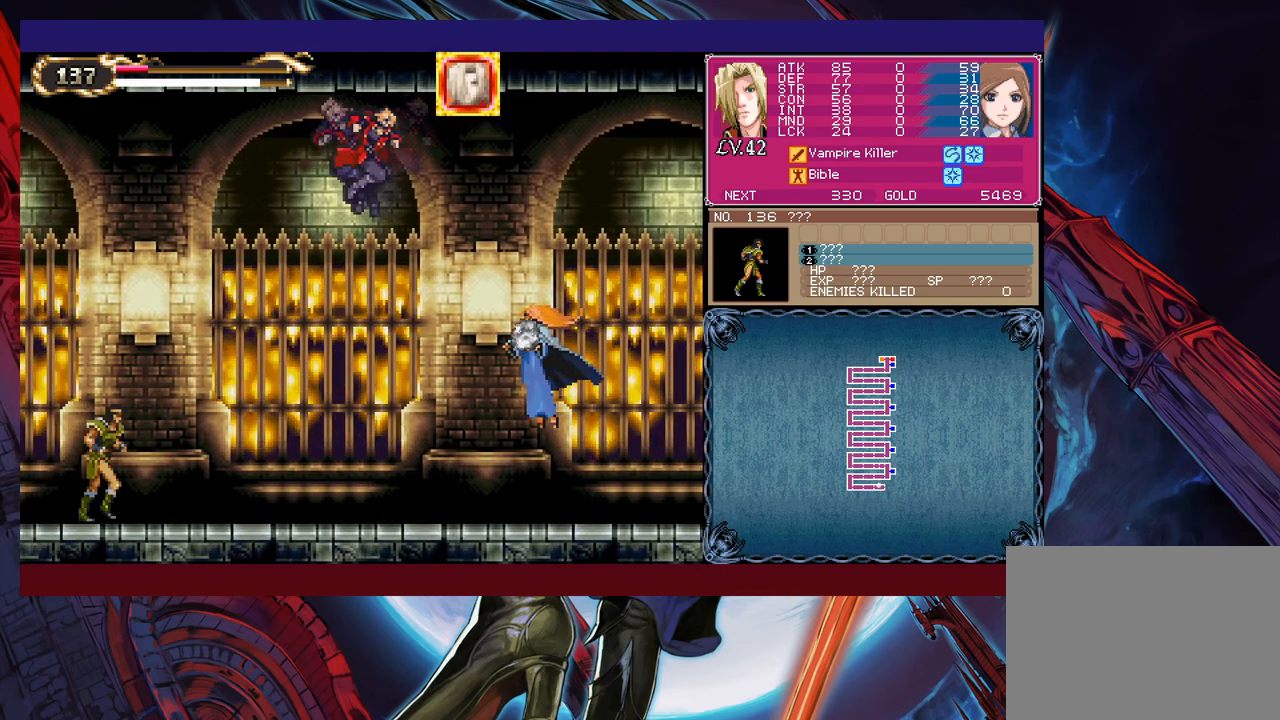
{"buttons": [], "left_stick": "up", "events": [[117, "B", "down"], [117, "Y", "down"], [217, "B", "up"], [217, "Y", "up"], [233, "left_stick", "up-left"], [317, "B", "down"], [317, "Y", "down"], [383, "left_stick", "up"], [433, "B", "up"], [433, "Y", "up"]]}
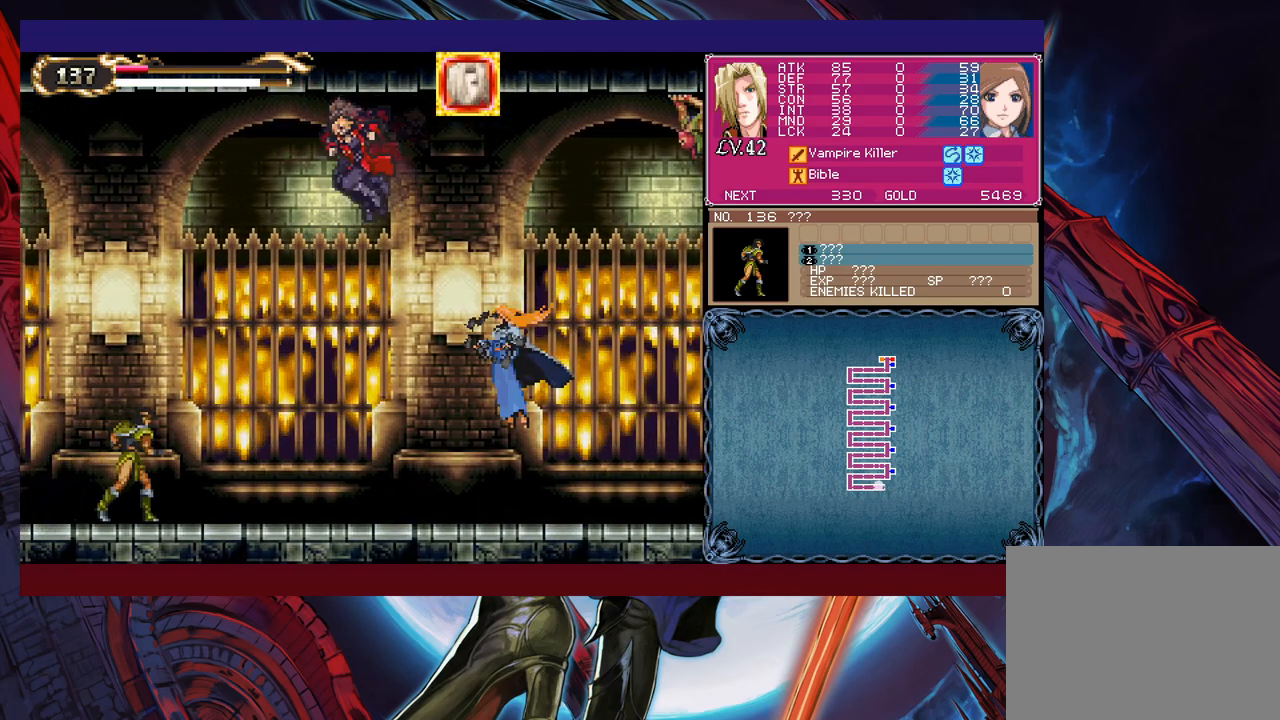
{"buttons": ["B", "Y"], "left_stick": "up-left", "events": [[33, "B", "down"], [33, "Y", "down"], [183, "B", "up"], [183, "Y", "up"], [183, "left_stick", "up-left"], [267, "B", "down"], [267, "Y", "down"], [383, "B", "up"], [383, "Y", "up"], [483, "B", "down"], [483, "Y", "down"]]}
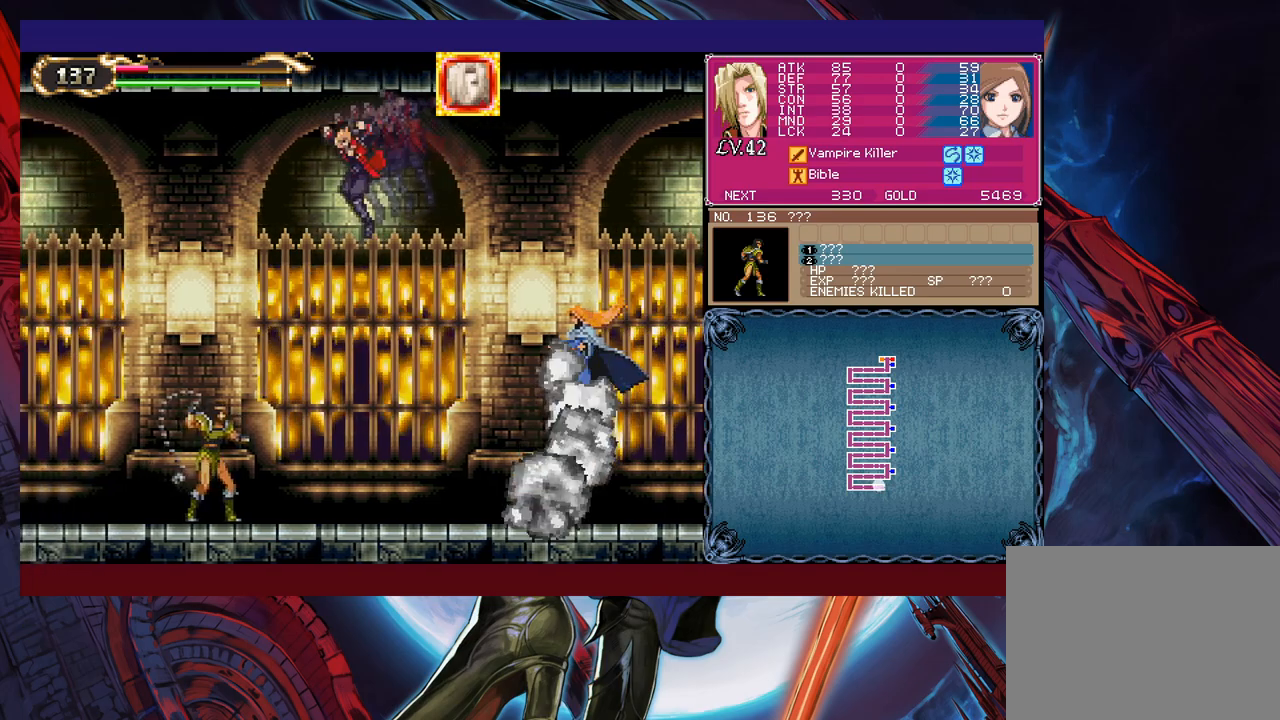
{"buttons": ["B", "Y"], "left_stick": "up-left", "events": [[83, "B", "up"], [83, "Y", "up"], [233, "B", "down"], [233, "Y", "down"], [333, "Y", "up"], [367, "B", "up"], [433, "B", "down"], [467, "Y", "down"]]}
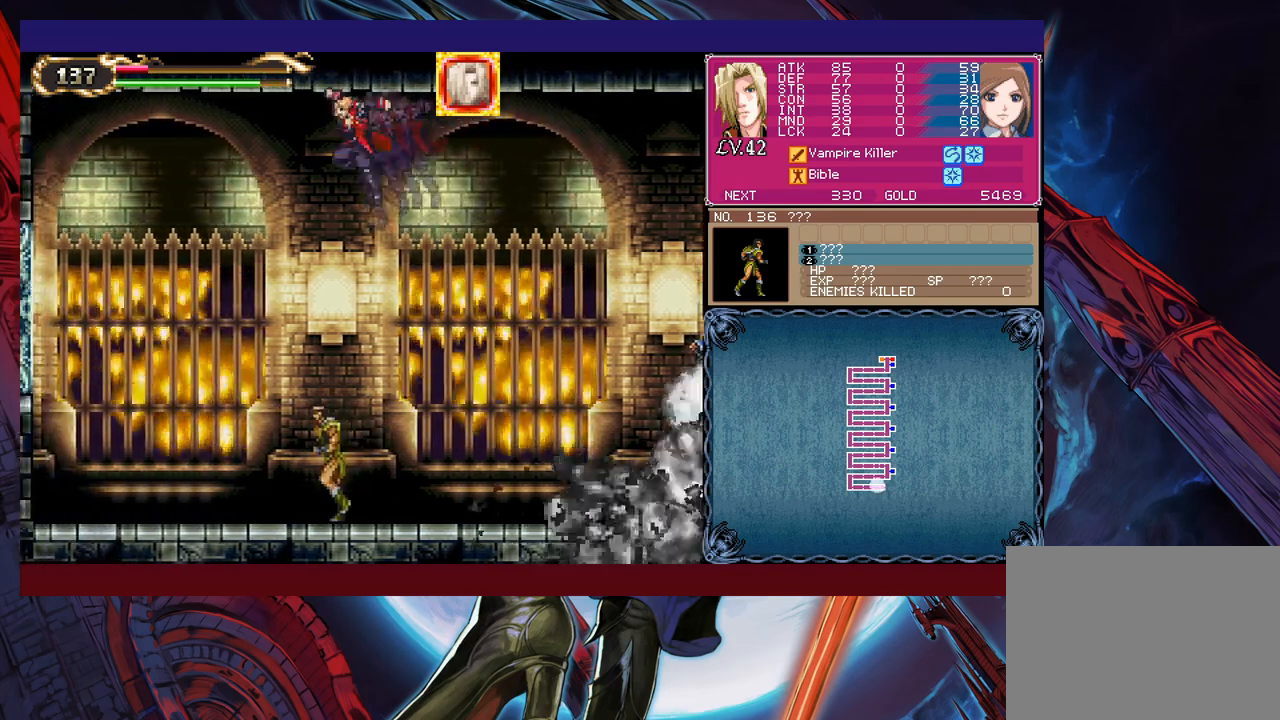
{"buttons": ["B", "Y"], "left_stick": "up-right", "events": [[67, "Y", "up"], [83, "B", "up"], [133, "B", "down"], [133, "Y", "down"], [233, "left_stick", "up-right"], [283, "B", "up"], [283, "Y", "up"], [433, "B", "down"], [433, "Y", "down"]]}
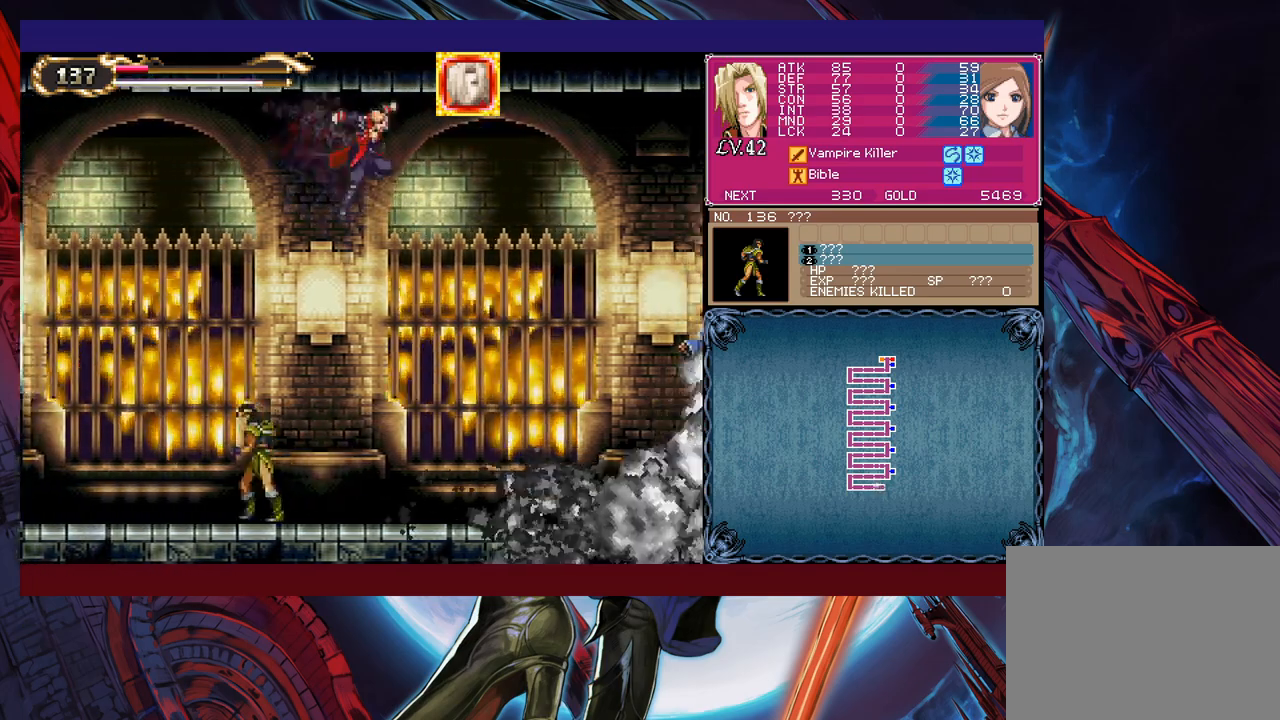
{"buttons": ["B"], "left_stick": "up-left", "events": [[67, "Y", "up"], [83, "B", "up"], [133, "B", "down"], [133, "Y", "down"], [267, "Y", "up"], [283, "B", "up"], [383, "B", "down"], [383, "Y", "down"], [467, "left_stick", "up-left"], [483, "Y", "up"]]}
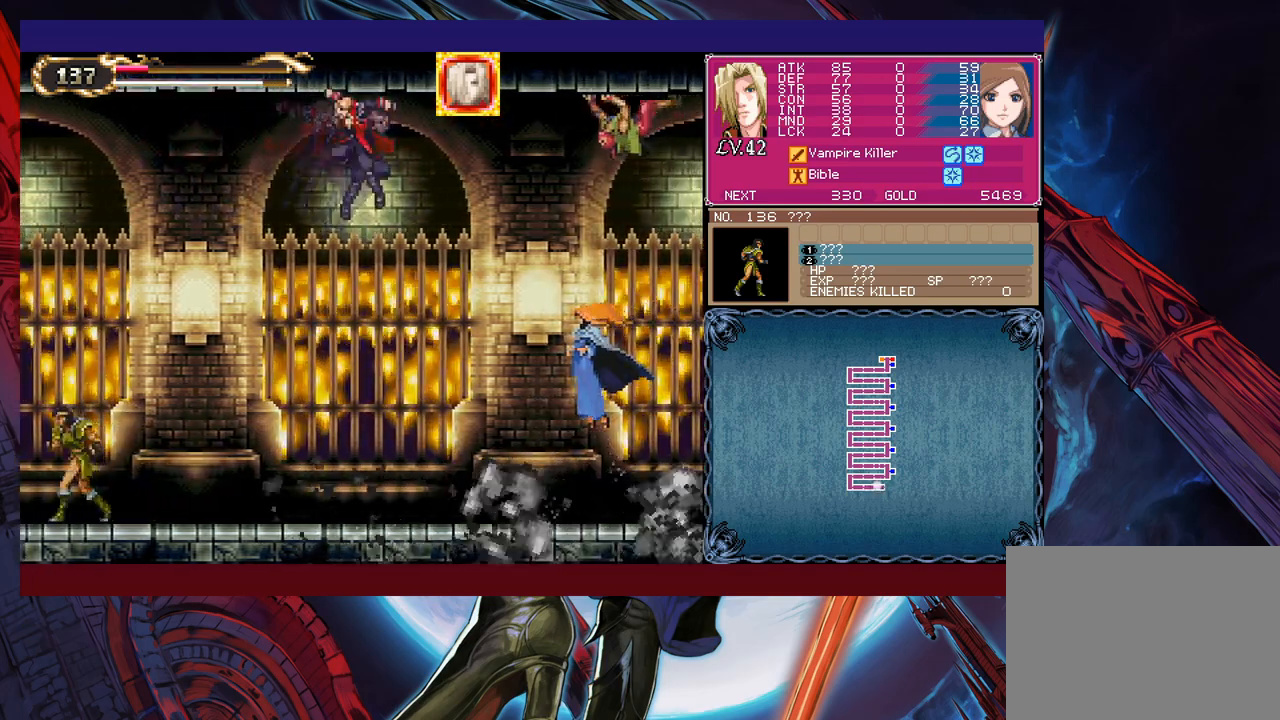
{"buttons": [], "left_stick": "up", "events": [[17, "B", "up"], [117, "B", "down"], [117, "Y", "down"], [233, "B", "up"], [233, "Y", "up"], [333, "B", "down"], [333, "Y", "down"], [483, "B", "up"], [483, "Y", "up"], [483, "left_stick", "up"]]}
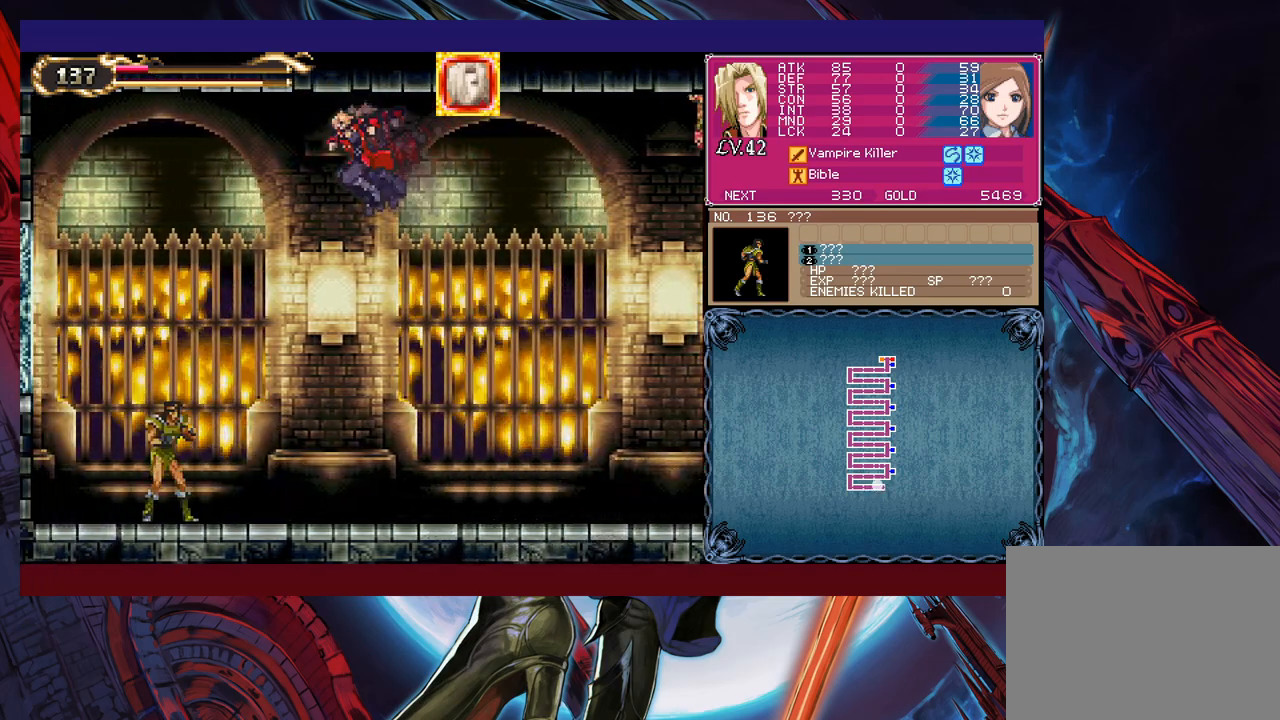
{"buttons": [], "left_stick": "center", "events": [[17, "left_stick", "up-right"], [67, "B", "down"], [67, "Y", "down"], [183, "B", "up"], [183, "Y", "up"], [217, "left_stick", "center"]]}